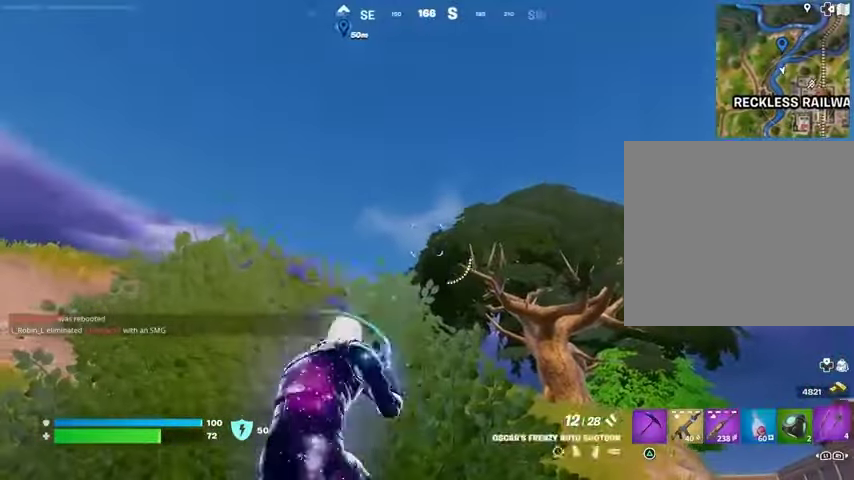
Gameplay with a controller (PlayStation layout); each line is a JSON object with the inputs held at the frame after it. "events" lists button and stick changes between this image and that frame as [ms after this image, input, new state], when the widget could be followed in between.
{"buttons": [], "left_stick": "up-left", "right_stick": "center", "events": [[333, "left_stick", "up-left"], [367, "L2", "down"], [467, "L2", "up"]]}
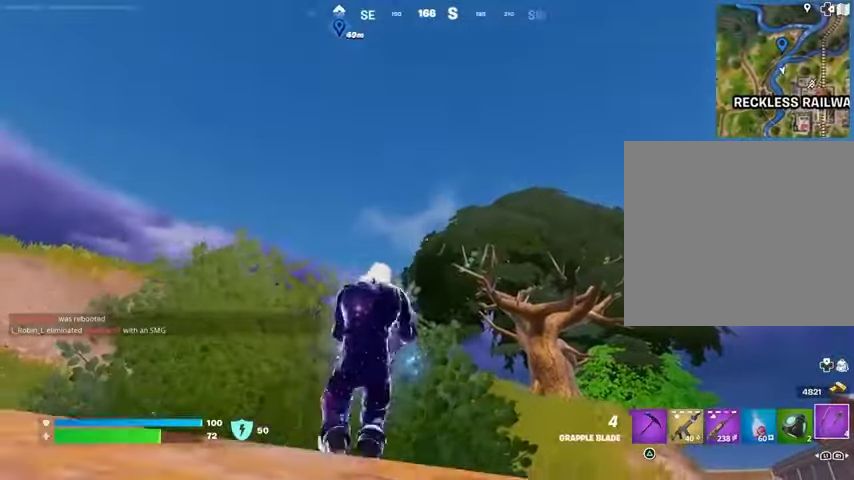
{"buttons": [], "left_stick": "up-right", "right_stick": "center", "events": [[33, "L2", "down"], [133, "L2", "up"], [133, "left_stick", "center"], [200, "L2", "down"], [267, "left_stick", "up-right"], [500, "L2", "up"]]}
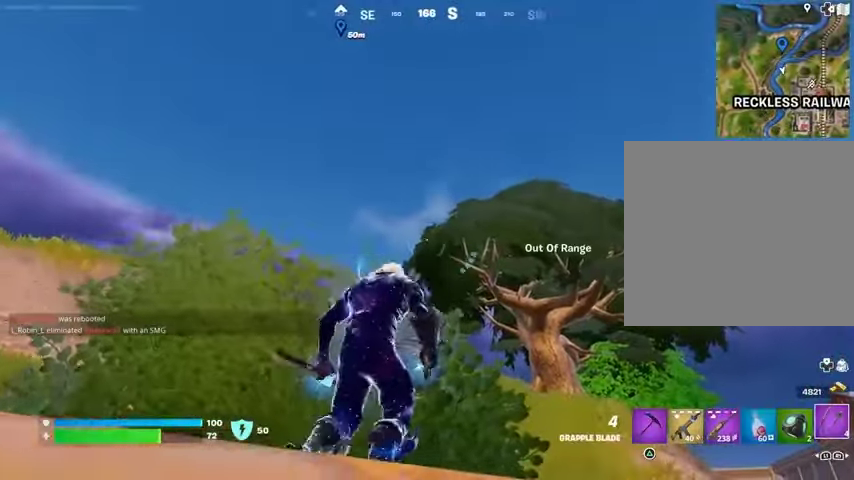
{"buttons": [], "left_stick": "up-left", "right_stick": "center", "events": [[100, "left_stick", "up-left"], [133, "CROSS", "down"], [200, "CROSS", "up"], [367, "L2", "down"], [467, "L2", "up"]]}
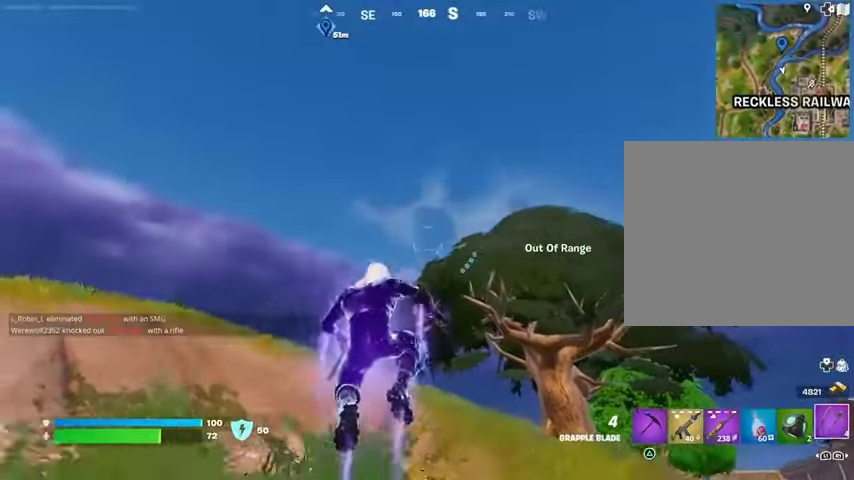
{"buttons": [], "left_stick": "up-left", "right_stick": "center", "events": [[67, "left_stick", "up"], [167, "L2", "down"], [267, "L2", "up"], [300, "left_stick", "up-left"]]}
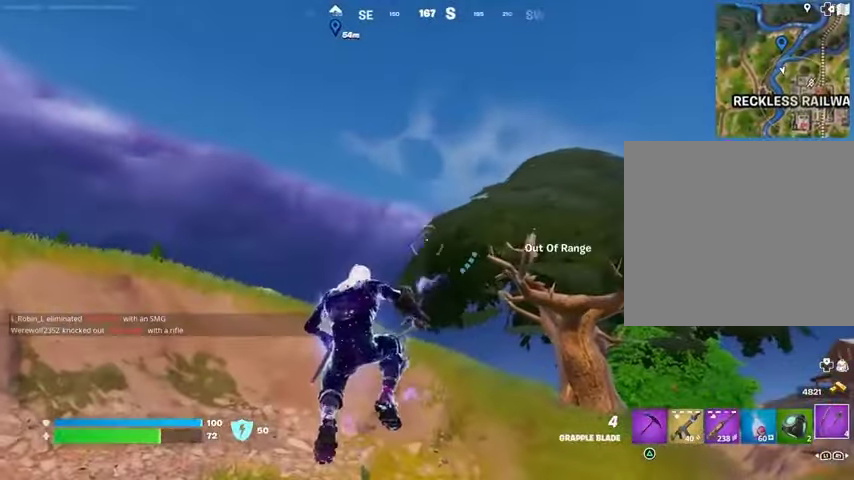
{"buttons": ["L2"], "left_stick": "up", "right_stick": "center", "events": [[33, "L2", "down"], [167, "L2", "up"], [400, "L2", "down"], [400, "left_stick", "up"], [400, "right_stick", "right"], [500, "right_stick", "center"]]}
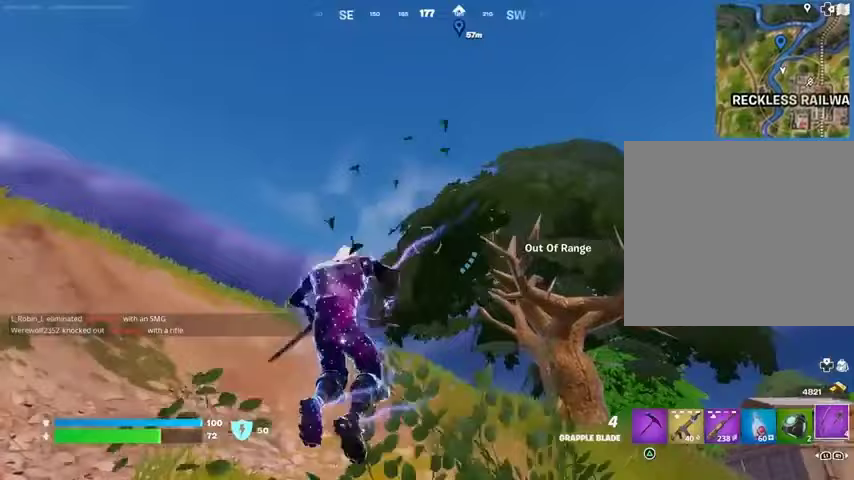
{"buttons": [], "left_stick": "up-left", "right_stick": "center", "events": [[67, "L2", "up"], [67, "left_stick", "up-left"], [267, "right_stick", "down"], [433, "right_stick", "center"]]}
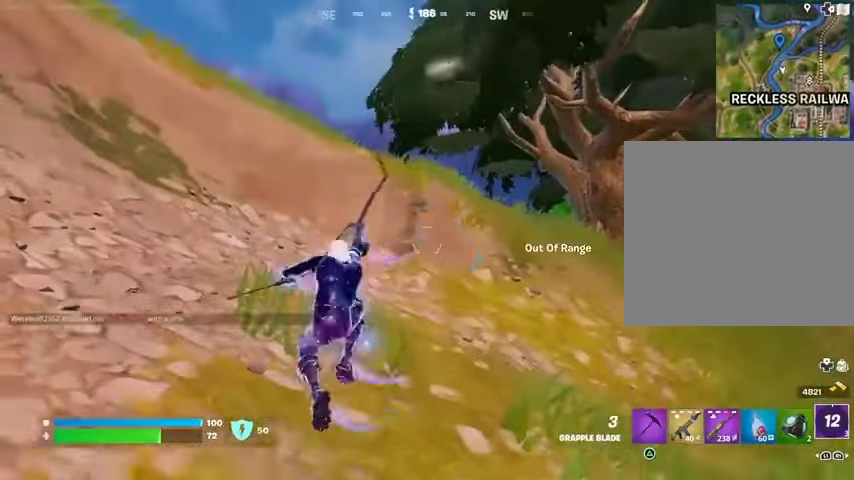
{"buttons": [], "left_stick": "up-left", "right_stick": "center", "events": [[100, "right_stick", "left"], [233, "right_stick", "center"]]}
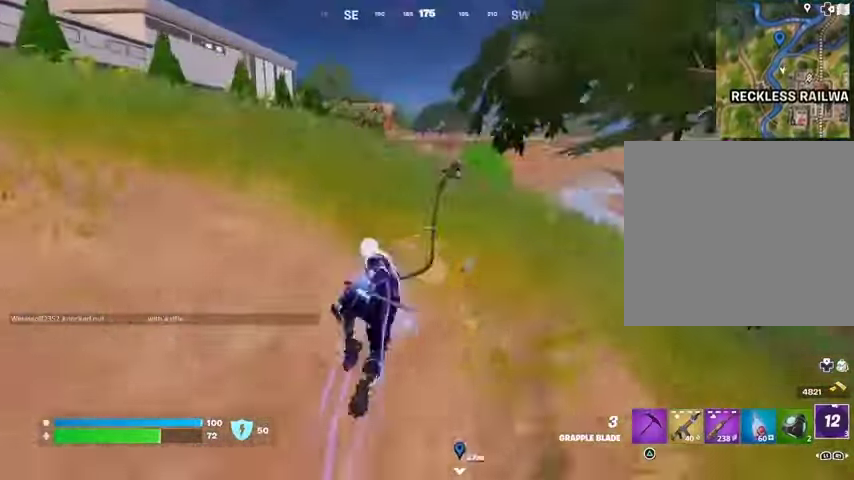
{"buttons": [], "left_stick": "up-left", "right_stick": "center", "events": [[333, "right_stick", "left"], [433, "right_stick", "center"]]}
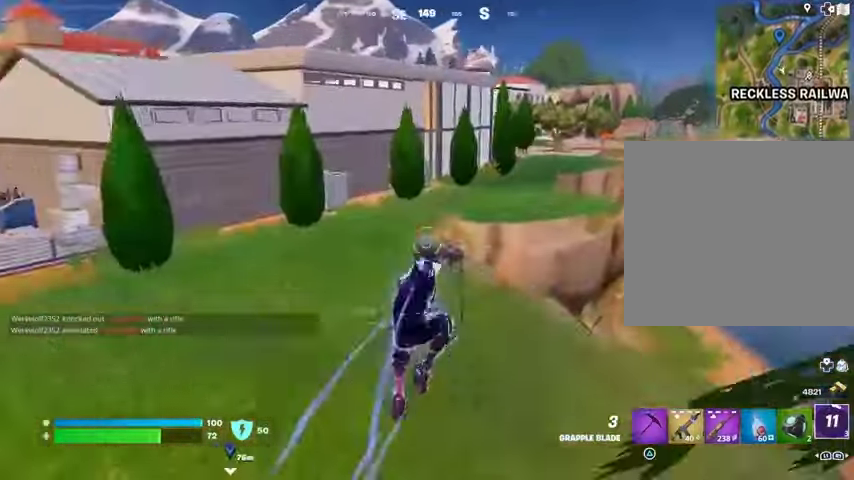
{"buttons": [], "left_stick": "up-left", "right_stick": "center", "events": [[267, "right_stick", "up-left"], [433, "right_stick", "center"]]}
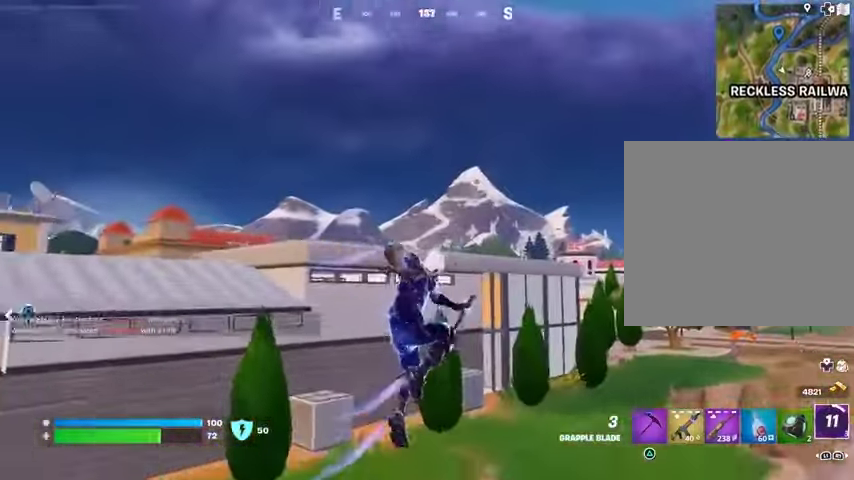
{"buttons": ["L2"], "left_stick": "up", "right_stick": "center", "events": [[100, "L2", "down"], [200, "left_stick", "up"], [233, "L2", "up"], [333, "L2", "down"], [467, "L2", "up"], [500, "L2", "down"]]}
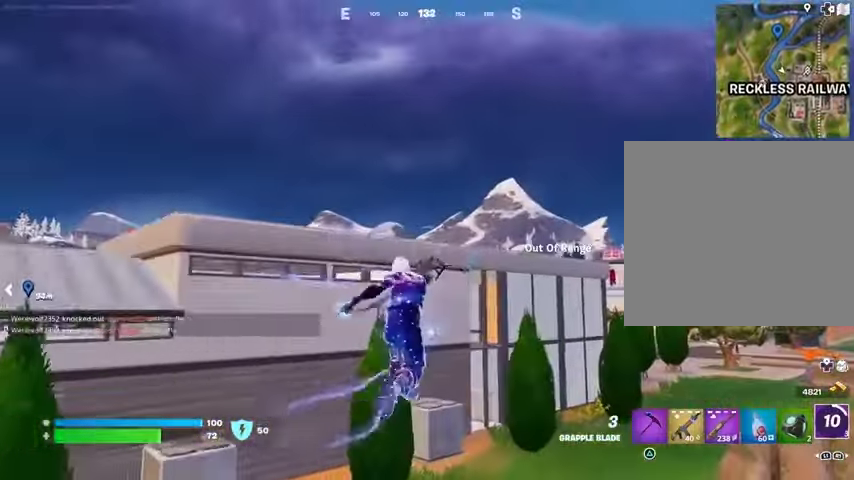
{"buttons": [], "left_stick": "up-right", "right_stick": "center", "events": [[100, "L2", "up"], [133, "left_stick", "up-right"], [167, "right_stick", "down-right"], [300, "right_stick", "center"]]}
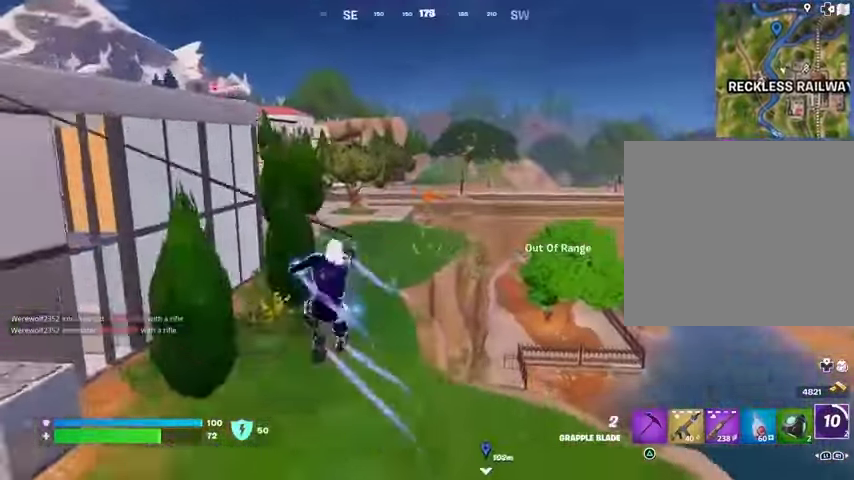
{"buttons": [], "left_stick": "up-right", "right_stick": "center", "events": []}
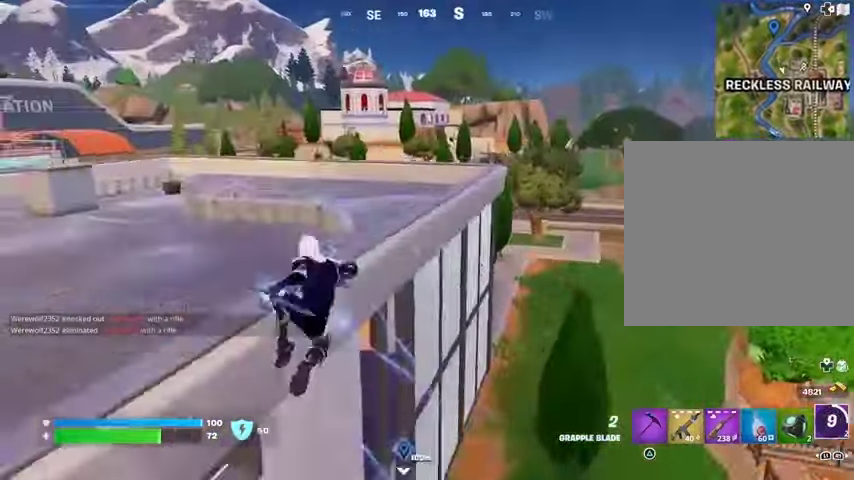
{"buttons": [], "left_stick": "up-left", "right_stick": "left", "events": [[167, "left_stick", "up"], [367, "left_stick", "up-left"], [433, "right_stick", "left"]]}
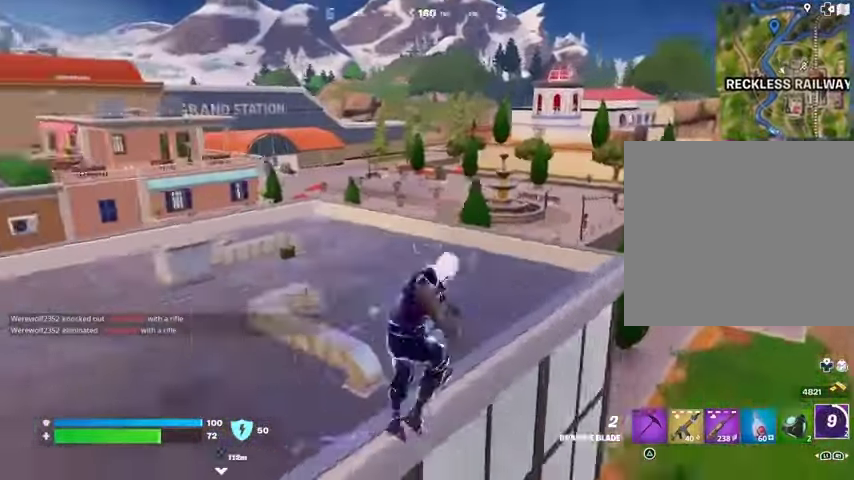
{"buttons": [], "left_stick": "up", "right_stick": "center", "events": [[33, "left_stick", "up"], [33, "right_stick", "center"], [267, "L2", "down"], [300, "L1", "down"], [367, "L1", "up"], [367, "L2", "up"]]}
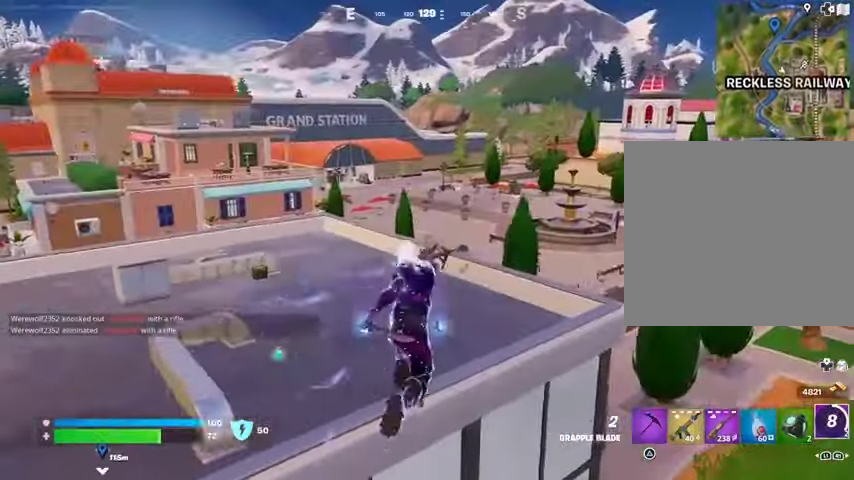
{"buttons": [], "left_stick": "up-left", "right_stick": "center", "events": [[67, "left_stick", "up-left"]]}
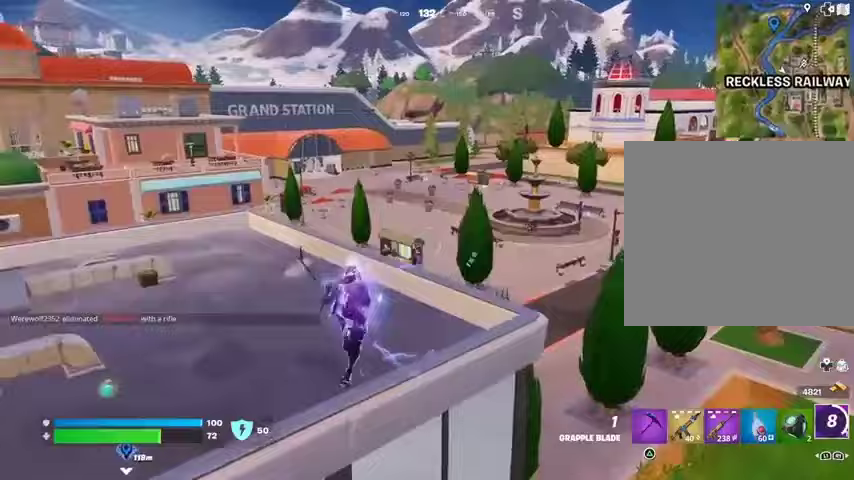
{"buttons": [], "left_stick": "up-right", "right_stick": "center", "events": [[33, "left_stick", "left"], [200, "left_stick", "down"], [300, "left_stick", "down-right"], [400, "left_stick", "right"], [500, "left_stick", "up-right"]]}
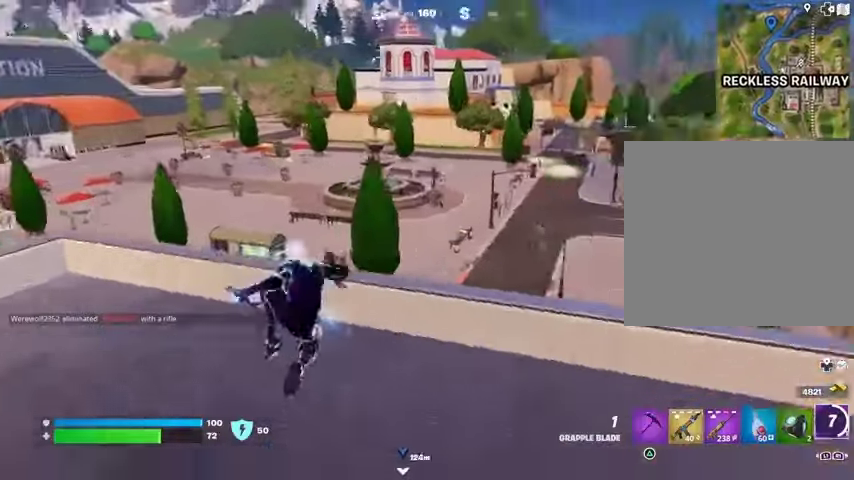
{"buttons": [], "left_stick": "up", "right_stick": "center", "events": [[33, "left_stick", "up"], [367, "L3", "down"], [467, "L3", "up"]]}
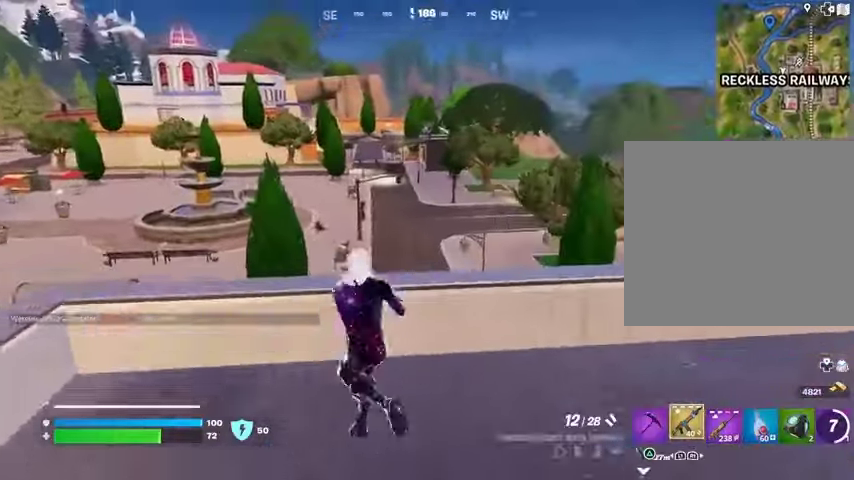
{"buttons": [], "left_stick": "down", "right_stick": "center", "events": [[33, "left_stick", "up-right"], [133, "L2", "down"], [167, "right_stick", "down-left"], [200, "left_stick", "right"], [300, "L2", "up"], [300, "left_stick", "down-right"], [300, "right_stick", "up"], [433, "left_stick", "down"], [433, "right_stick", "center"]]}
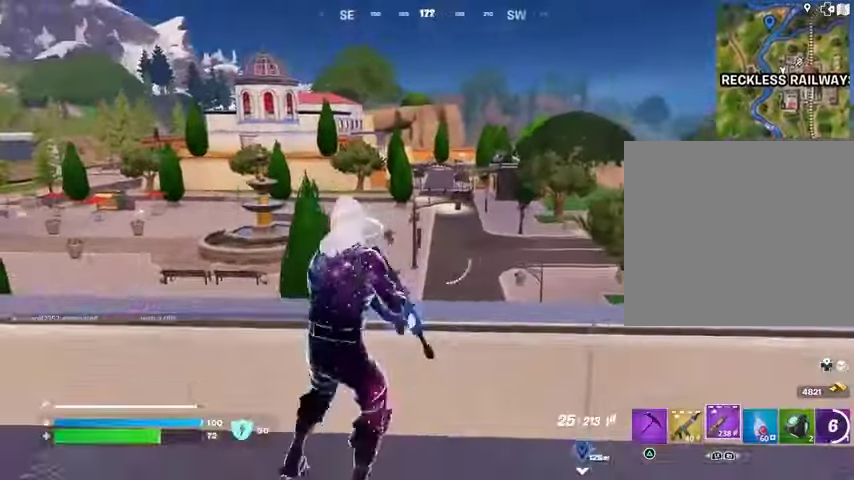
{"buttons": ["L2"], "left_stick": "left", "right_stick": "center", "events": [[100, "L2", "down"], [100, "left_stick", "left"], [167, "left_stick", "up"], [233, "right_stick", "up"], [367, "right_stick", "center"], [433, "left_stick", "left"]]}
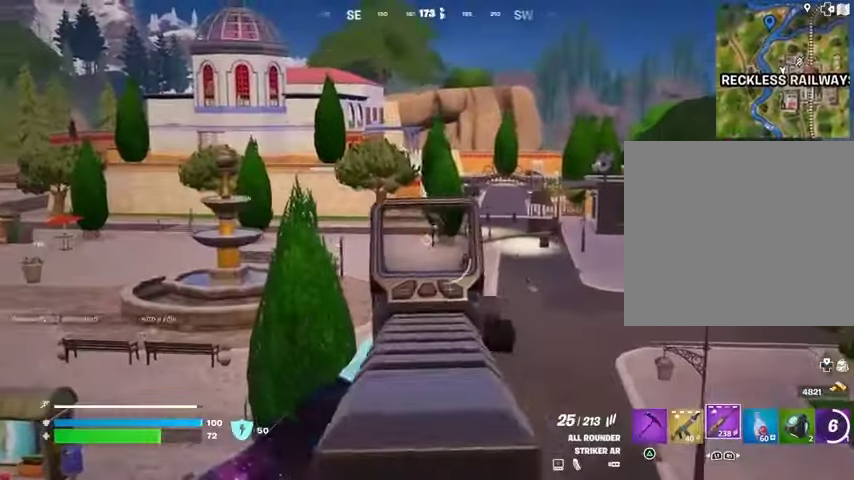
{"buttons": ["L2", "R2"], "left_stick": "right", "right_stick": "down-left", "events": [[267, "right_stick", "up-right"], [300, "R2", "down"], [333, "right_stick", "down-left"], [433, "left_stick", "right"]]}
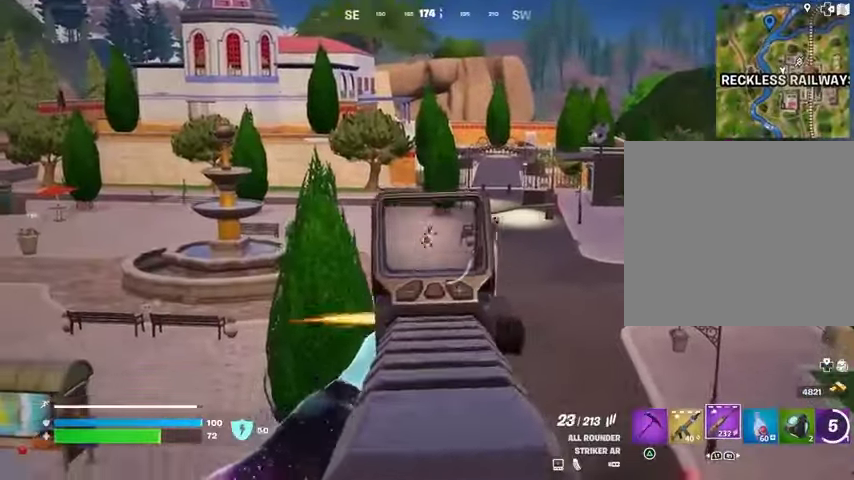
{"buttons": ["L2", "R2"], "left_stick": "down-left", "right_stick": "right", "events": [[133, "left_stick", "center"], [133, "right_stick", "up-left"], [200, "left_stick", "down-left"], [267, "left_stick", "center"], [267, "right_stick", "right"], [367, "right_stick", "down"], [400, "left_stick", "down-left"], [500, "right_stick", "right"]]}
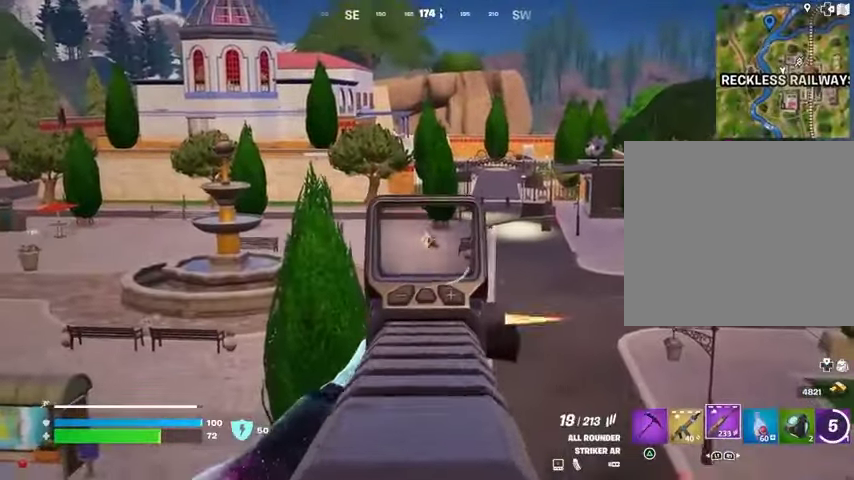
{"buttons": ["L2", "R2"], "left_stick": "left", "right_stick": "center", "events": [[100, "left_stick", "left"], [100, "right_stick", "center"], [200, "left_stick", "up-left"], [300, "left_stick", "center"], [367, "right_stick", "up-right"], [467, "right_stick", "center"], [500, "left_stick", "left"]]}
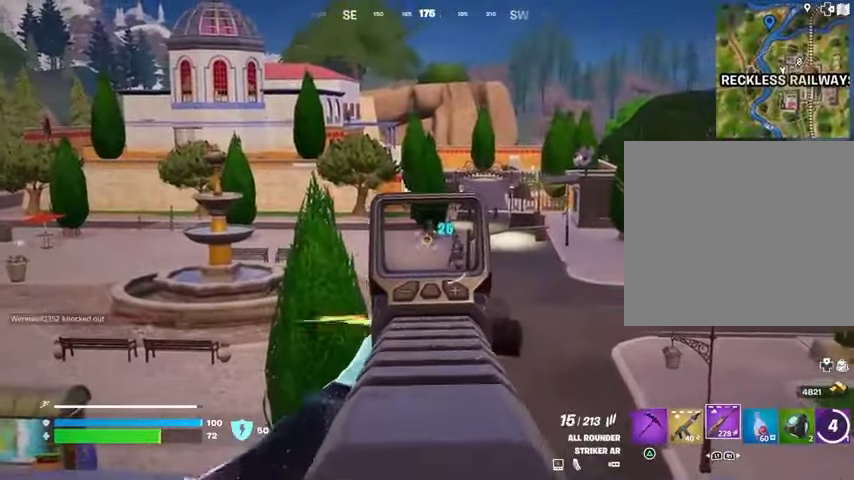
{"buttons": ["L2", "R2"], "left_stick": "up-left", "right_stick": "right", "events": [[133, "left_stick", "center"], [167, "right_stick", "up"], [233, "left_stick", "right"], [333, "left_stick", "left"], [333, "right_stick", "right"], [400, "right_stick", "center"], [467, "left_stick", "up-left"], [467, "right_stick", "right"]]}
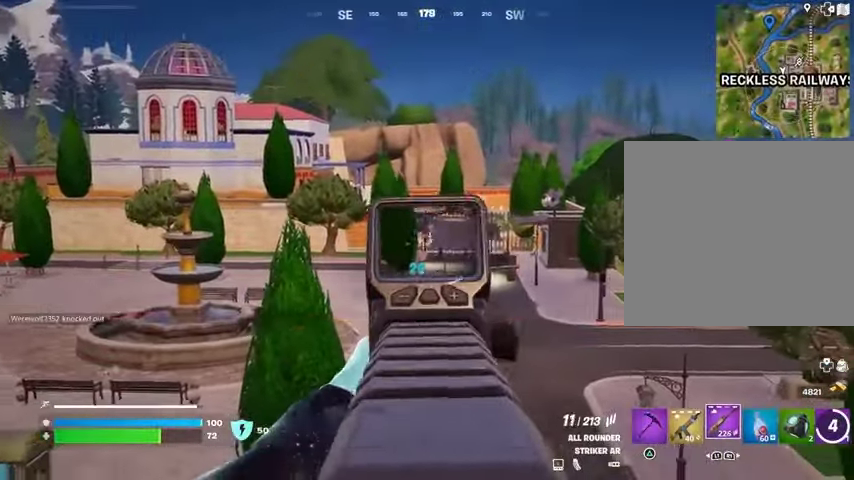
{"buttons": ["L2", "R2"], "left_stick": "down-right", "right_stick": "down-left", "events": [[100, "left_stick", "center"], [100, "right_stick", "center"], [200, "right_stick", "down"], [267, "left_stick", "down"], [367, "right_stick", "center"], [433, "left_stick", "down-right"], [433, "right_stick", "down-left"]]}
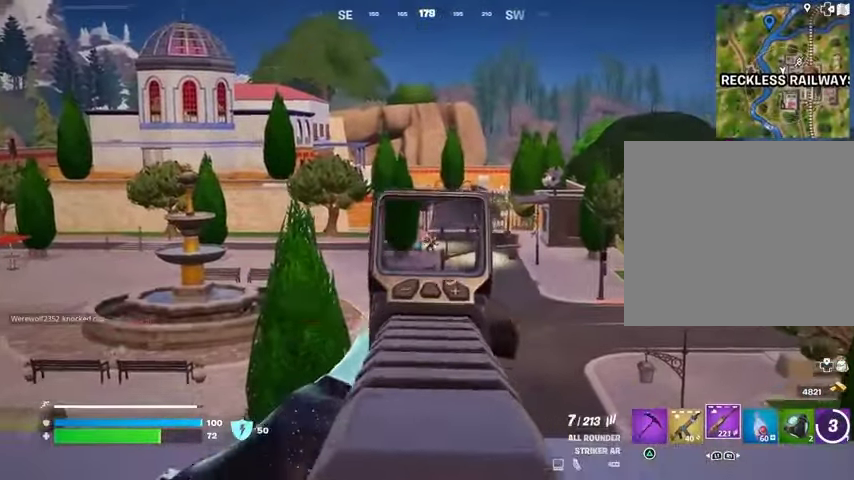
{"buttons": ["R2"], "left_stick": "down", "right_stick": "center", "events": [[33, "left_stick", "right"], [200, "right_stick", "center"], [267, "left_stick", "down-right"], [267, "right_stick", "up"], [333, "right_stick", "center"], [400, "left_stick", "down"], [500, "L2", "up"]]}
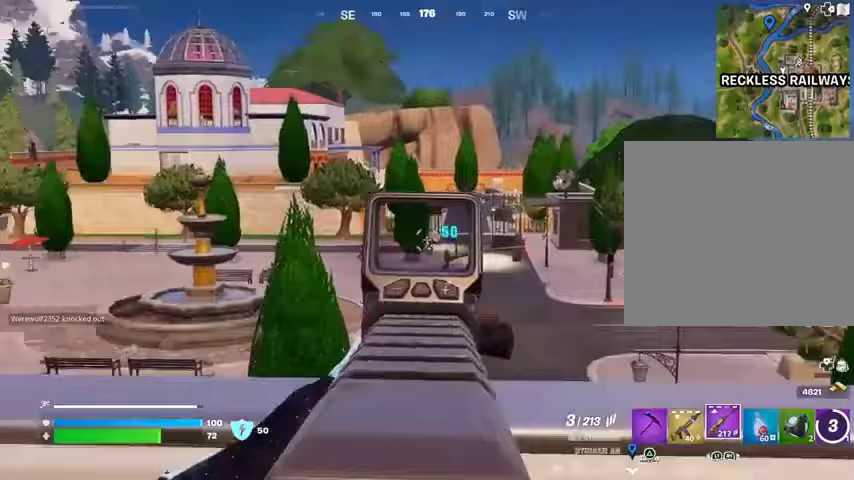
{"buttons": [], "left_stick": "down", "right_stick": "center", "events": [[33, "R2", "up"], [33, "SQUARE", "down"], [100, "SQUARE", "up"], [100, "right_stick", "down-left"], [167, "right_stick", "center"]]}
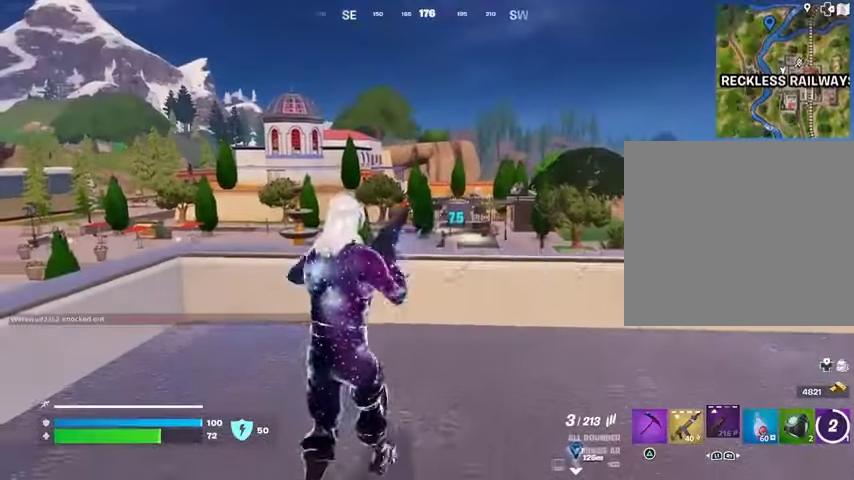
{"buttons": ["R3"], "left_stick": "down", "right_stick": "center", "events": [[500, "R3", "down"]]}
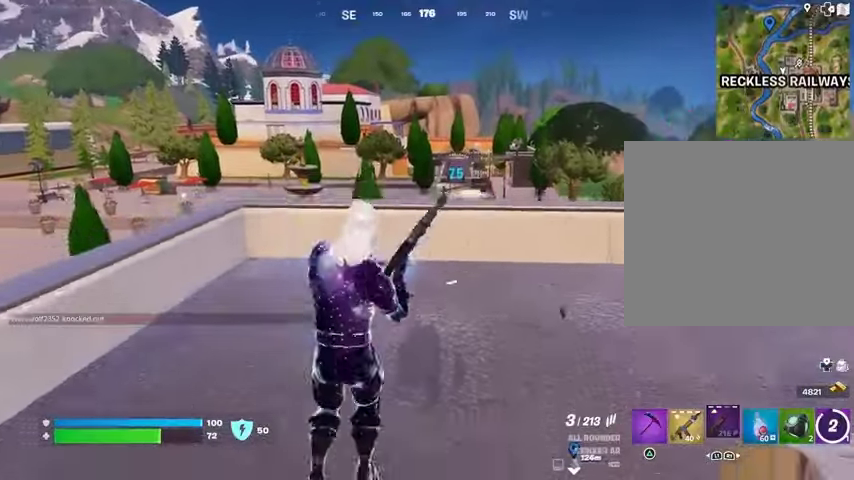
{"buttons": [], "left_stick": "center", "right_stick": "center", "events": [[100, "R3", "up"], [200, "left_stick", "center"]]}
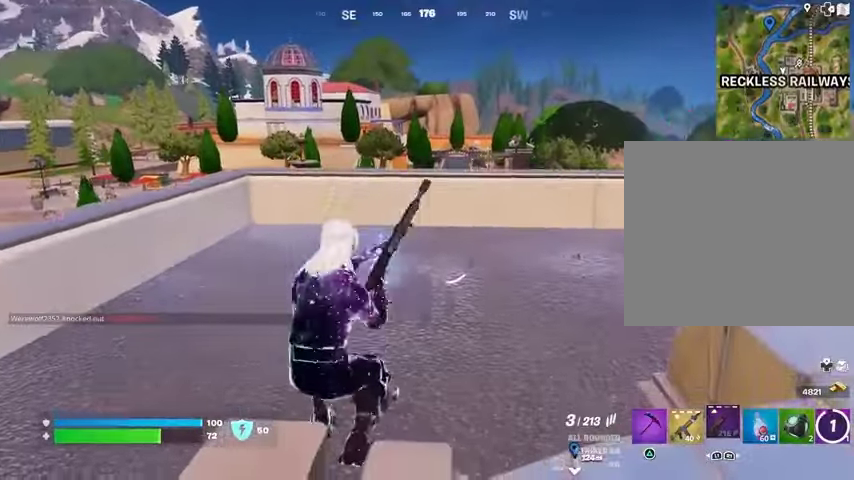
{"buttons": [], "left_stick": "center", "right_stick": "center", "events": [[233, "left_stick", "up"], [500, "left_stick", "center"]]}
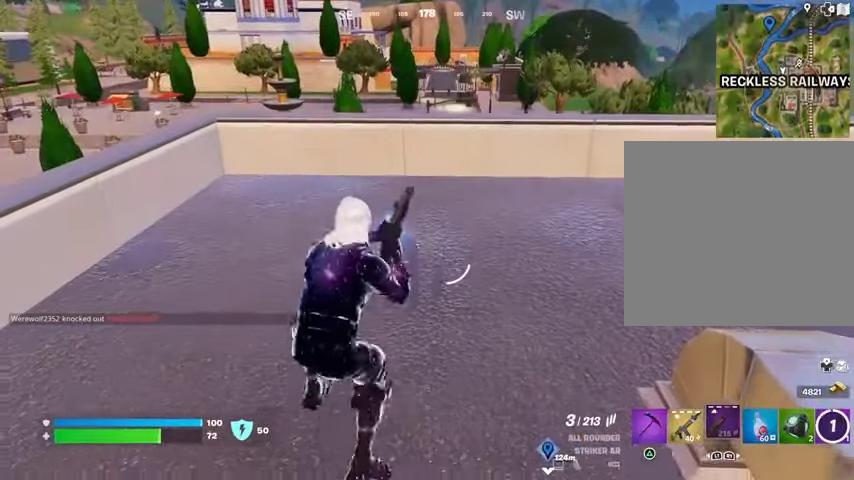
{"buttons": [], "left_stick": "center", "right_stick": "center", "events": []}